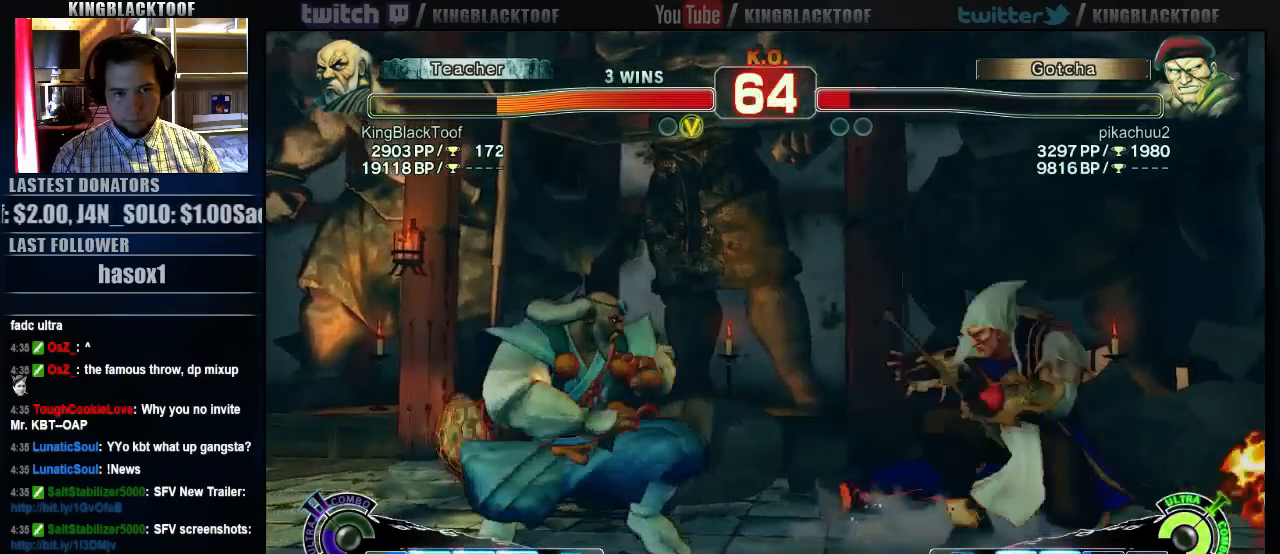
Gameplay with a controller (arcade stick); each line is a JSON object with the inputs held at the frame after it. "events" lists button and stick changes between this image and that frame as [ms after this image, input, new state], when the widget could be followed in between. Not read: DPAD_DOWN DPAD_LEFT DPAD_UP L3 MP R3.
{"buttons": [], "left_stick": "left", "events": []}
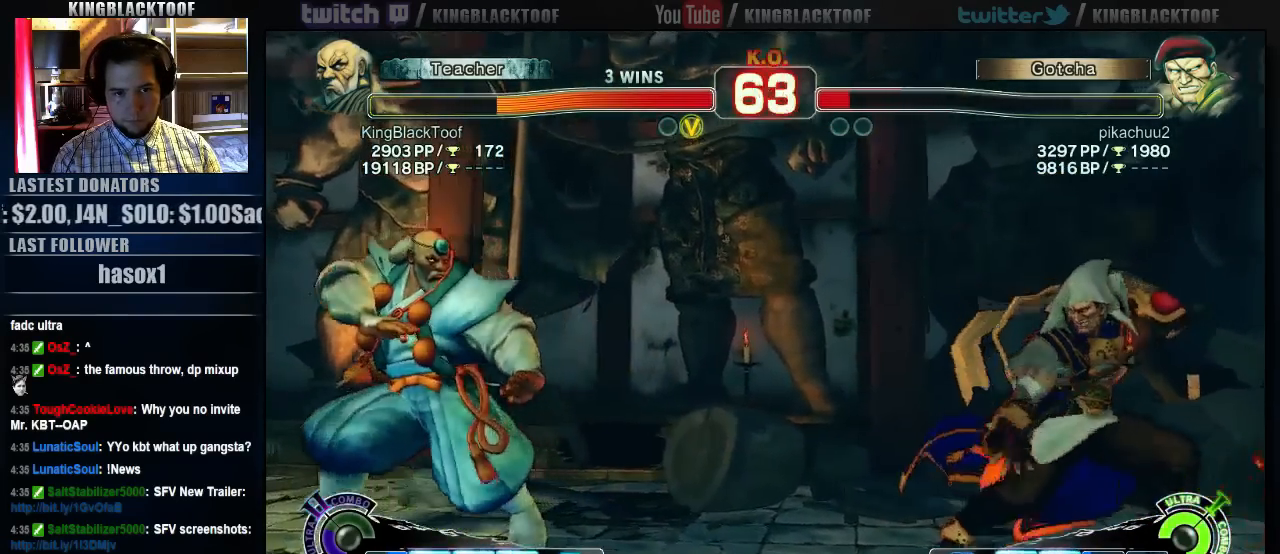
{"buttons": [], "left_stick": "left", "events": [[200, "left_stick", "center"], [467, "left_stick", "left"]]}
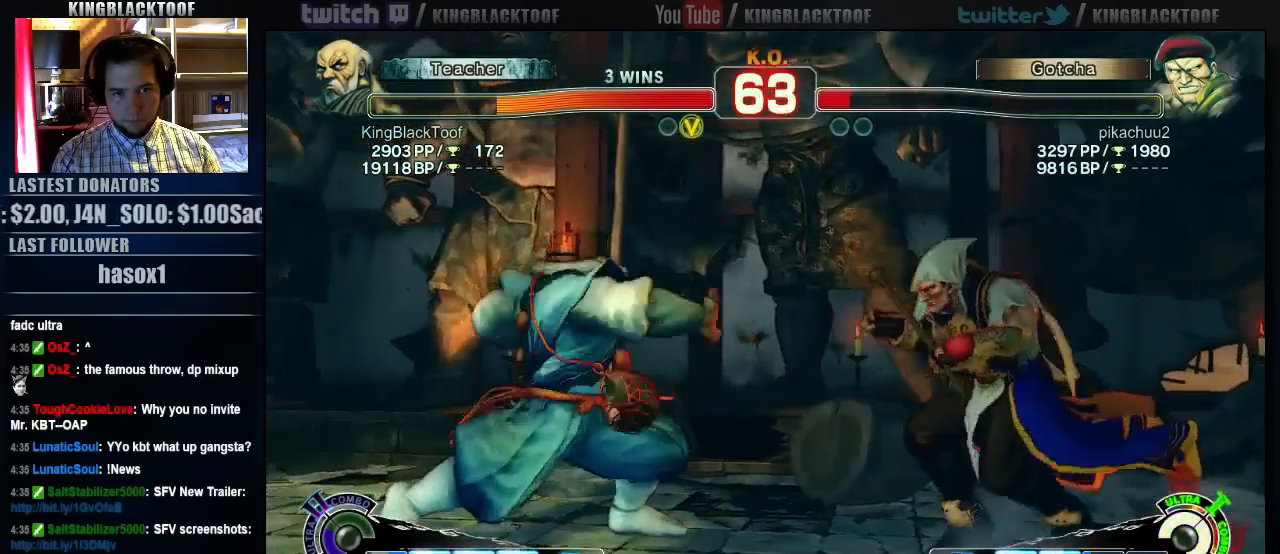
{"buttons": [], "left_stick": "center", "events": [[500, "left_stick", "center"]]}
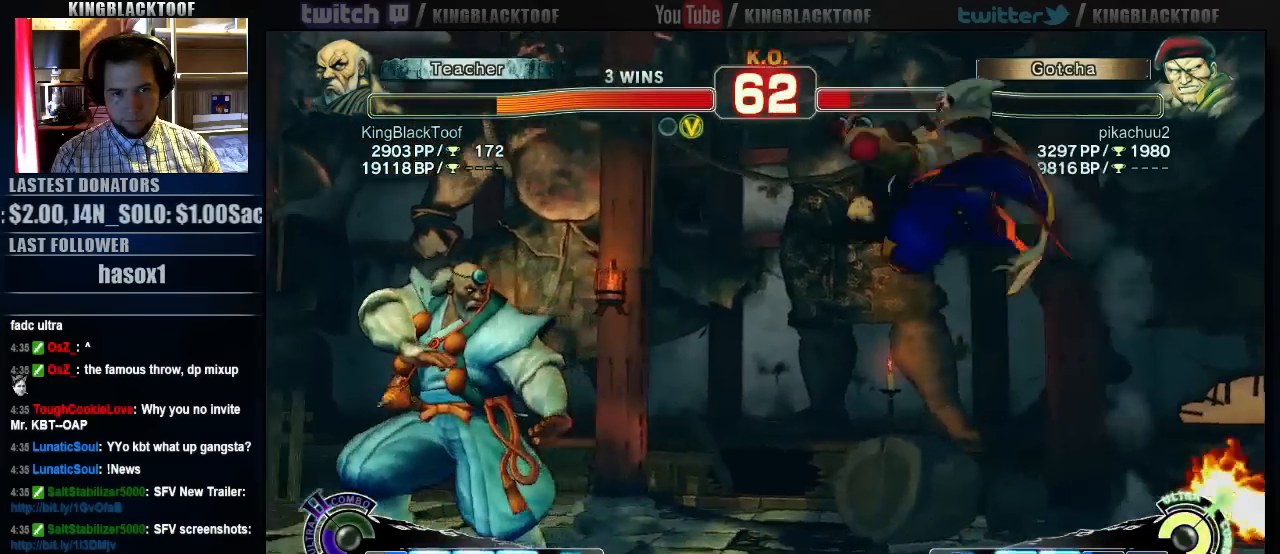
{"buttons": [], "left_stick": "center", "events": [[33, "left_stick", "down"], [133, "HK", "down"], [133, "MK", "down"], [167, "HK", "up"], [167, "MK", "up"], [167, "left_stick", "center"]]}
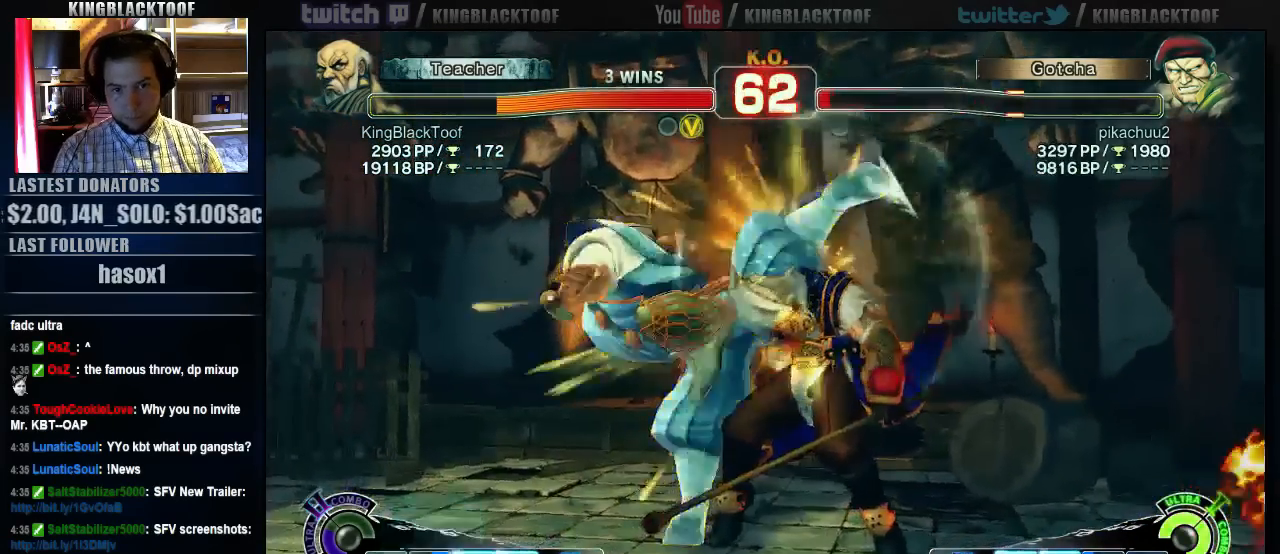
{"buttons": [], "left_stick": "center", "events": []}
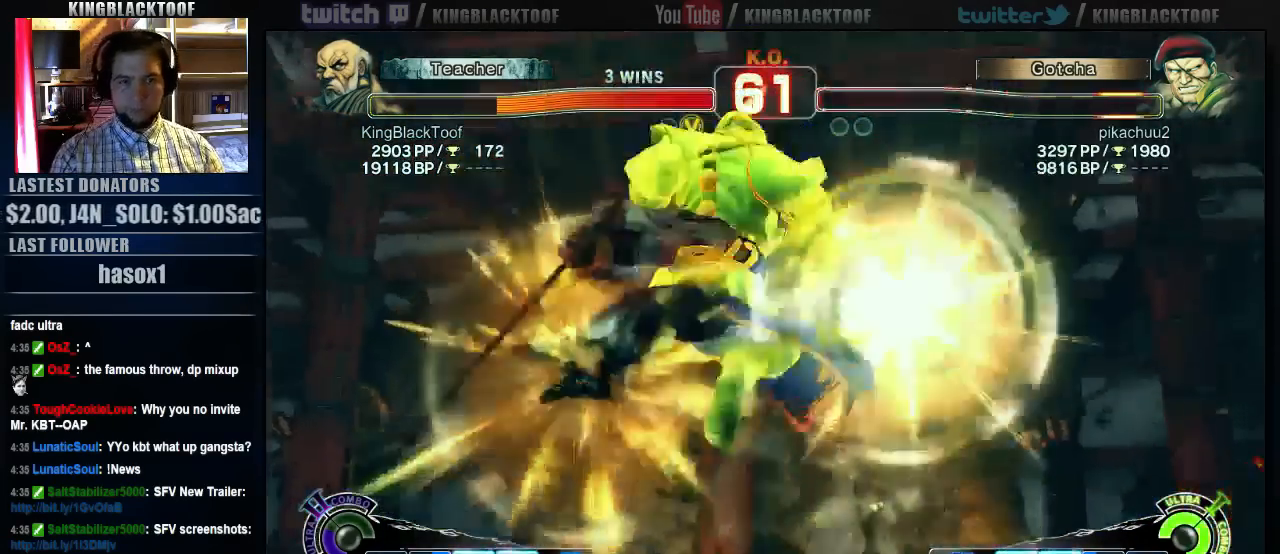
{"buttons": [], "left_stick": "center", "events": []}
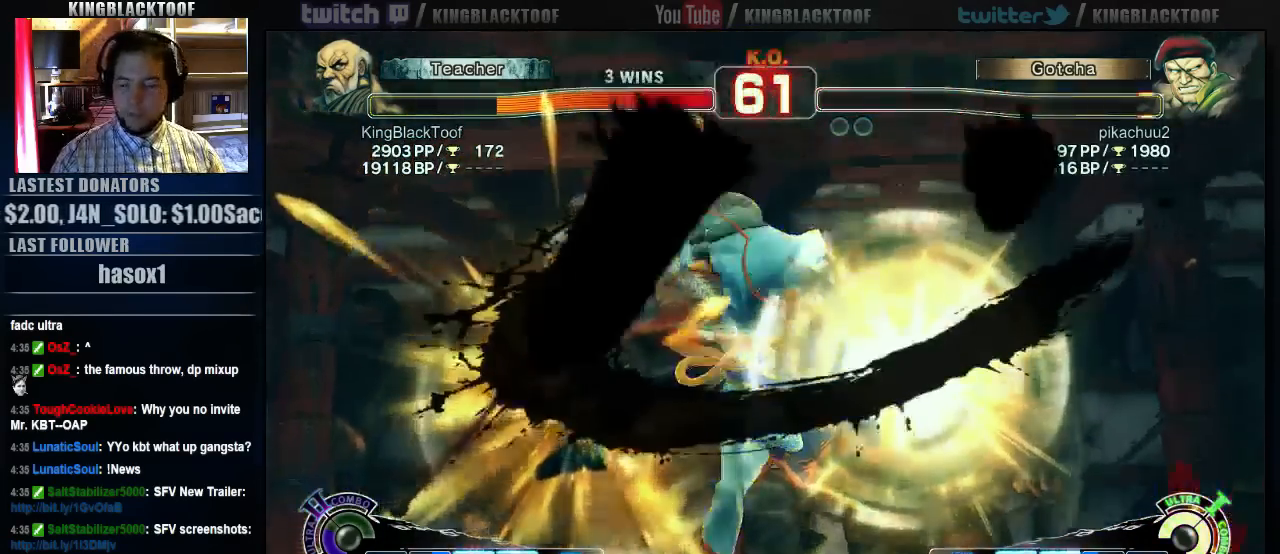
{"buttons": [], "left_stick": "center", "events": []}
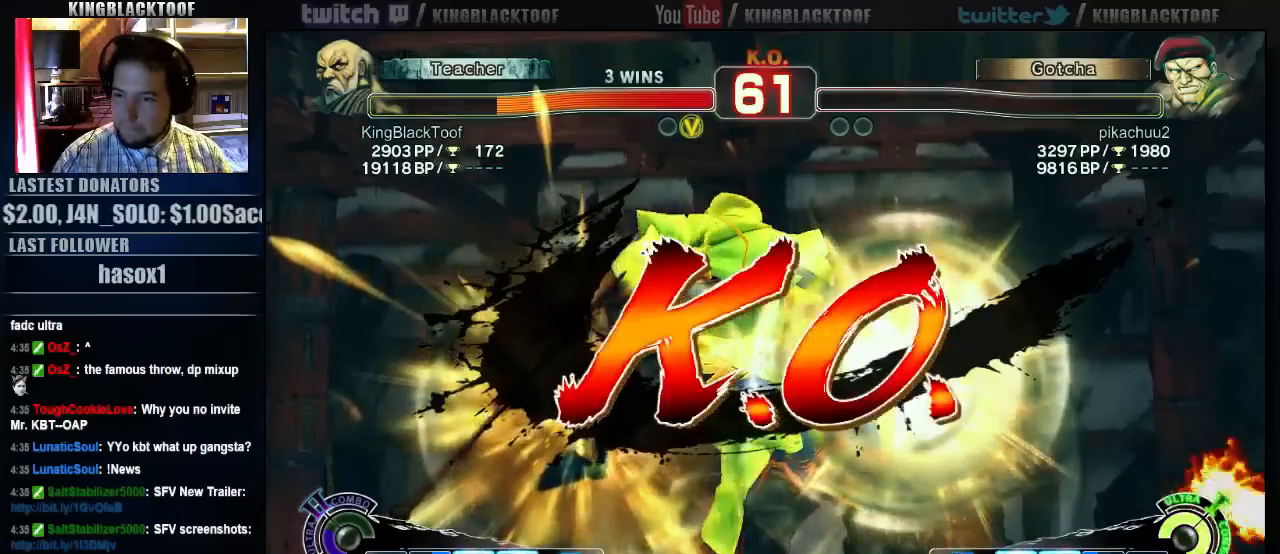
{"buttons": [], "left_stick": "center", "events": []}
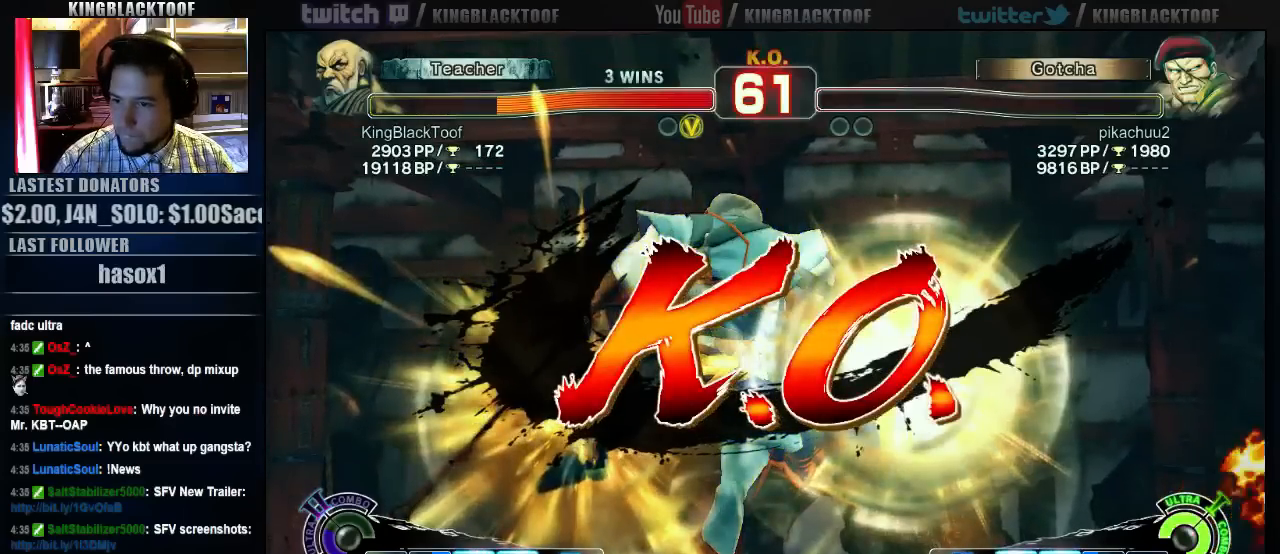
{"buttons": [], "left_stick": "center", "events": []}
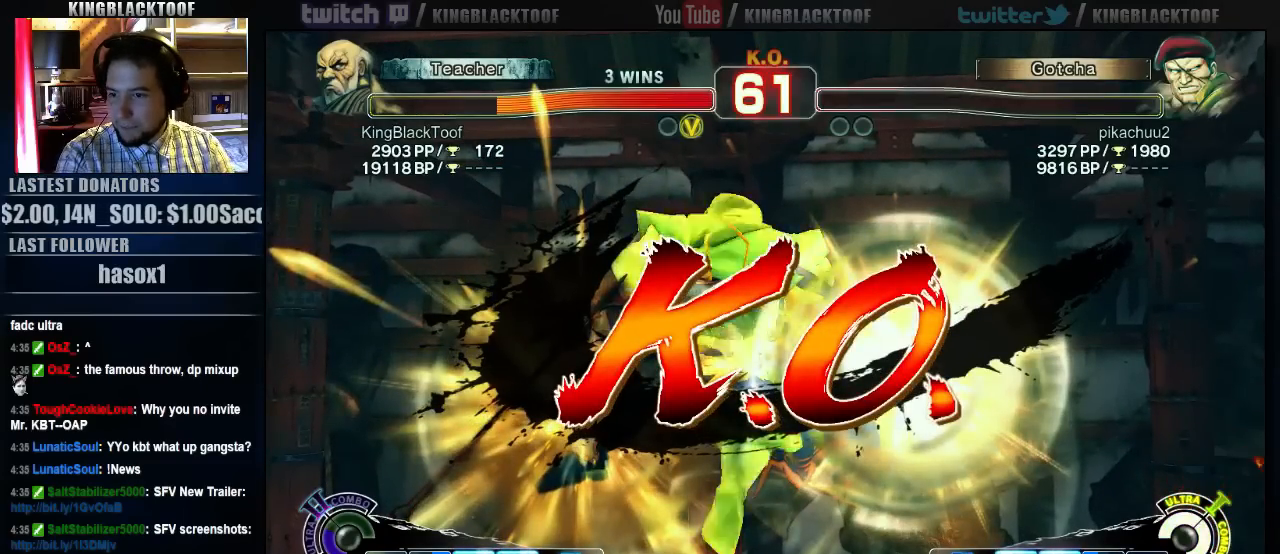
{"buttons": [], "left_stick": "center", "events": []}
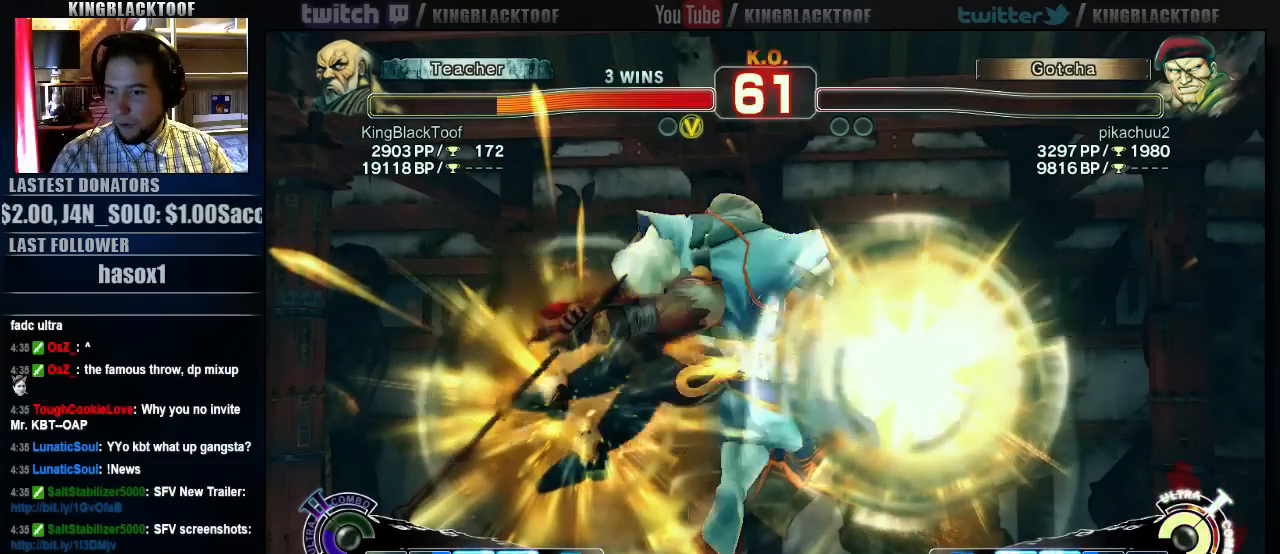
{"buttons": [], "left_stick": "left", "events": [[500, "left_stick", "left"]]}
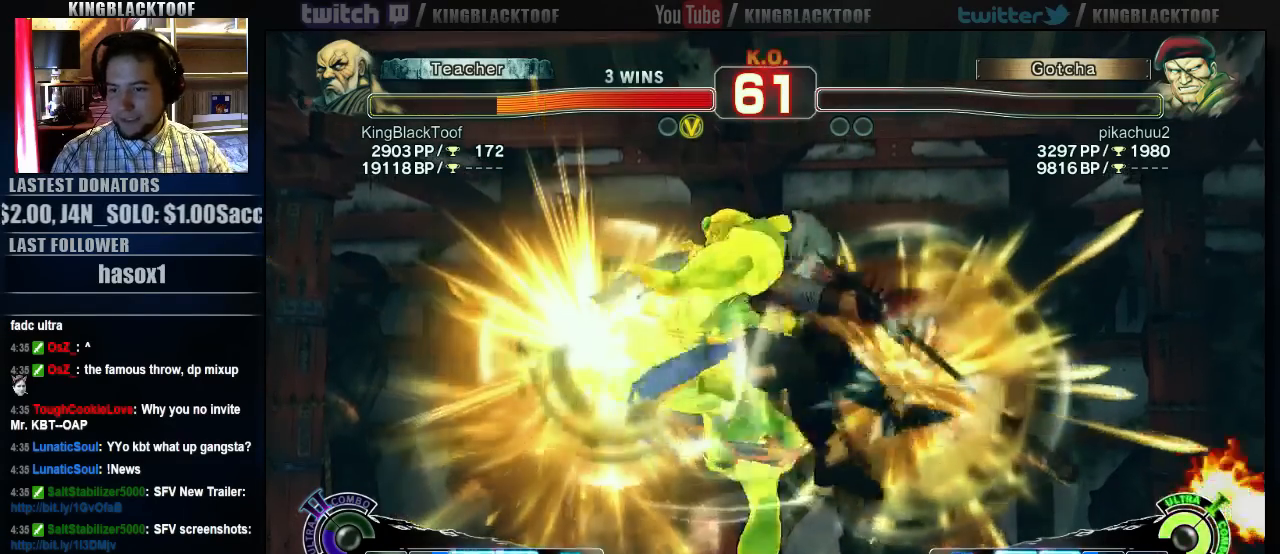
{"buttons": [], "left_stick": "down", "events": [[67, "left_stick", "center"], [167, "left_stick", "right"], [267, "left_stick", "up"], [333, "left_stick", "left"], [417, "left_stick", "down"]]}
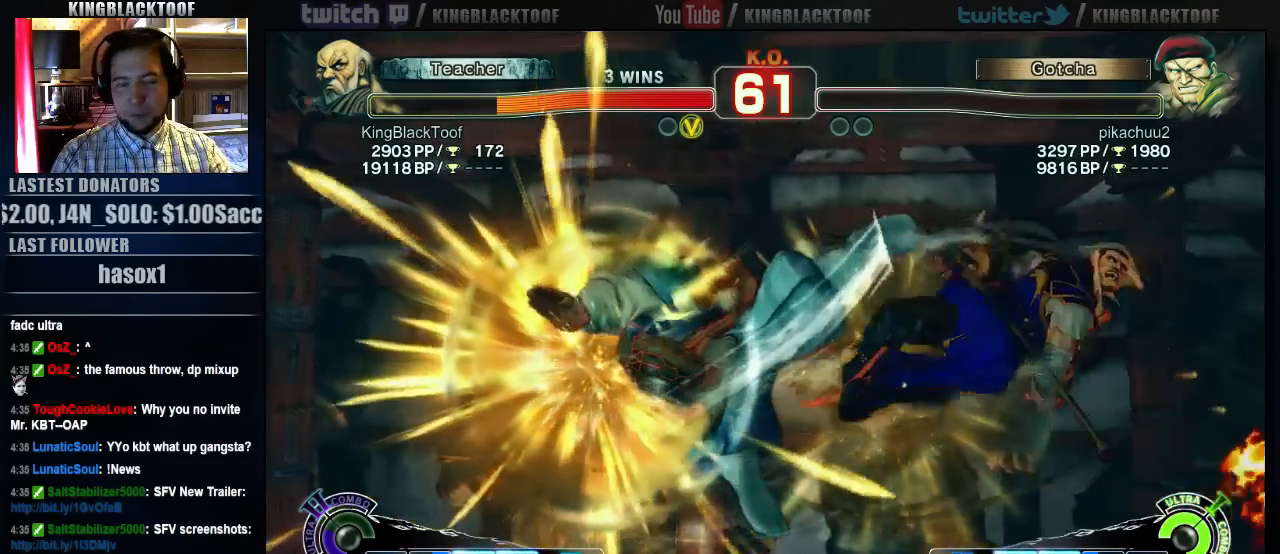
{"buttons": [], "left_stick": "right", "events": [[33, "left_stick", "right"], [133, "left_stick", "up"], [233, "left_stick", "left"], [283, "left_stick", "down"], [417, "left_stick", "right"]]}
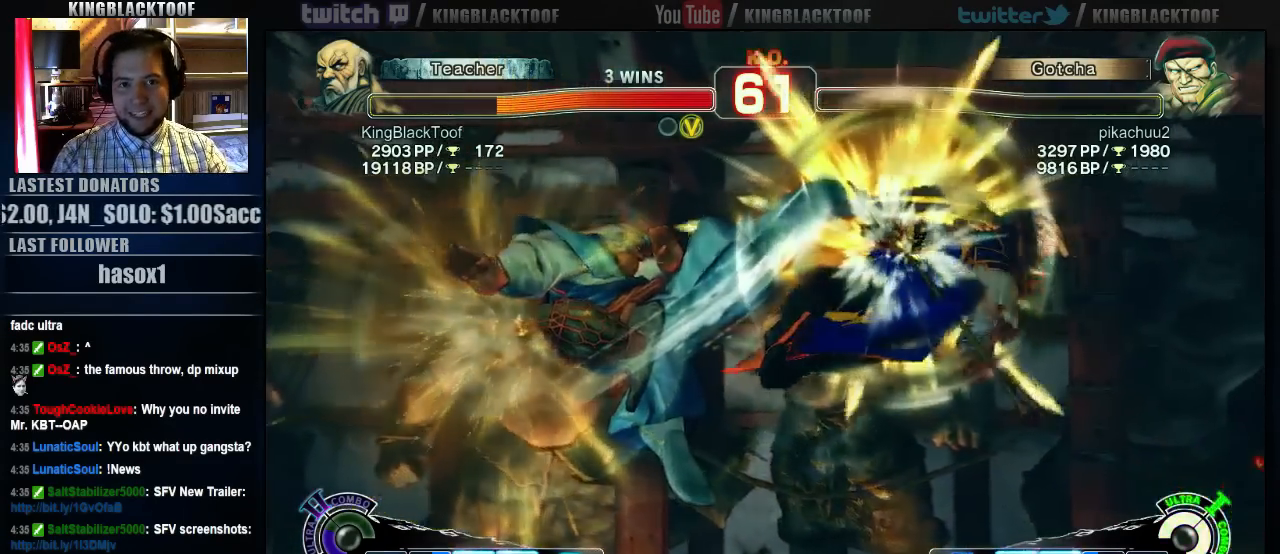
{"buttons": [], "left_stick": "up", "events": [[50, "left_stick", "up"], [183, "left_stick", "down"], [317, "left_stick", "right"], [417, "left_stick", "up"]]}
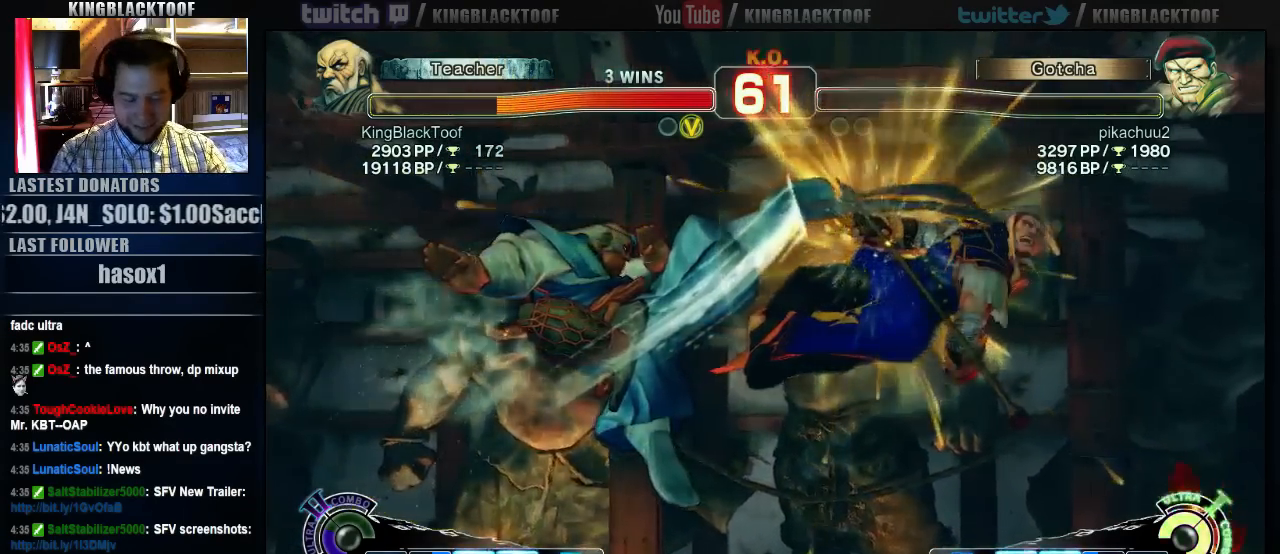
{"buttons": [], "left_stick": "down", "events": [[83, "left_stick", "down"], [250, "left_stick", "right"], [350, "left_stick", "up"], [417, "left_stick", "left"], [500, "left_stick", "down"]]}
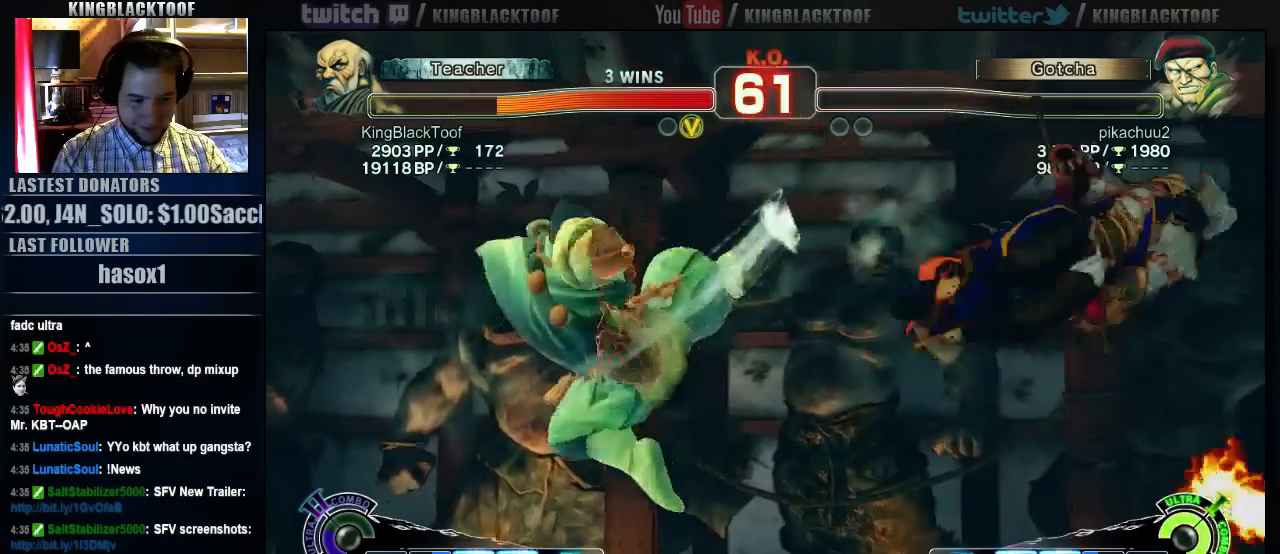
{"buttons": [], "left_stick": "down", "events": [[117, "left_stick", "right"], [183, "left_stick", "up"], [350, "left_stick", "down"]]}
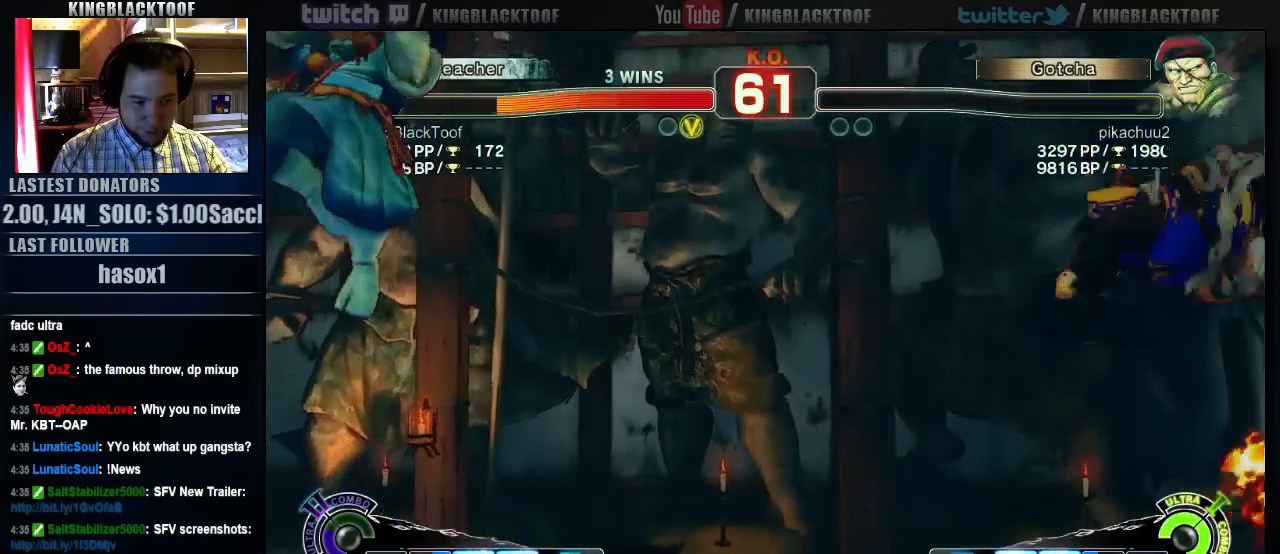
{"buttons": [], "left_stick": "up", "events": [[17, "left_stick", "right"], [83, "left_stick", "up"], [183, "left_stick", "left"], [250, "left_stick", "down"], [350, "left_stick", "right"], [483, "left_stick", "up"]]}
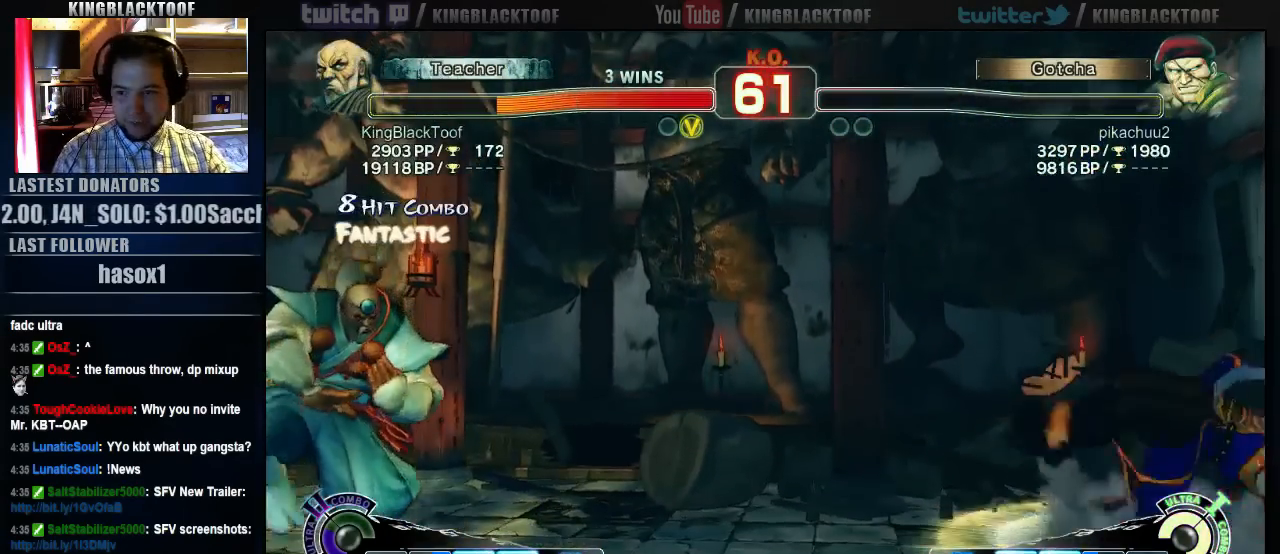
{"buttons": [], "left_stick": "left", "events": [[50, "left_stick", "left"], [183, "left_stick", "down"], [283, "left_stick", "right"], [383, "left_stick", "up"], [450, "left_stick", "left"]]}
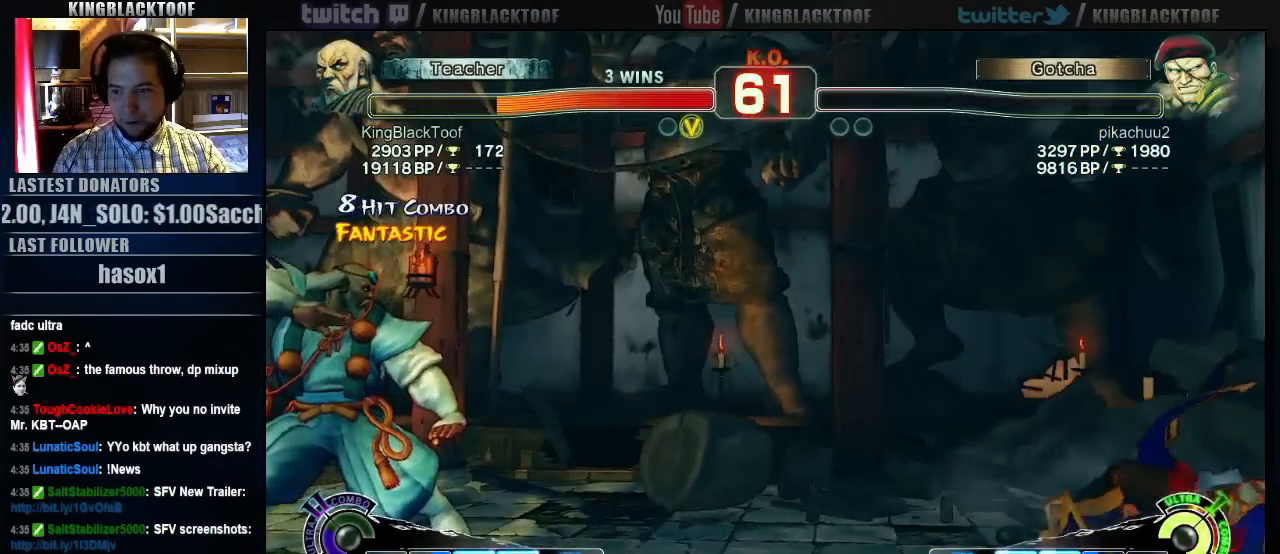
{"buttons": [], "left_stick": "down", "events": [[83, "left_stick", "down"], [183, "left_stick", "right"], [283, "left_stick", "up"], [350, "left_stick", "left"], [483, "left_stick", "down"]]}
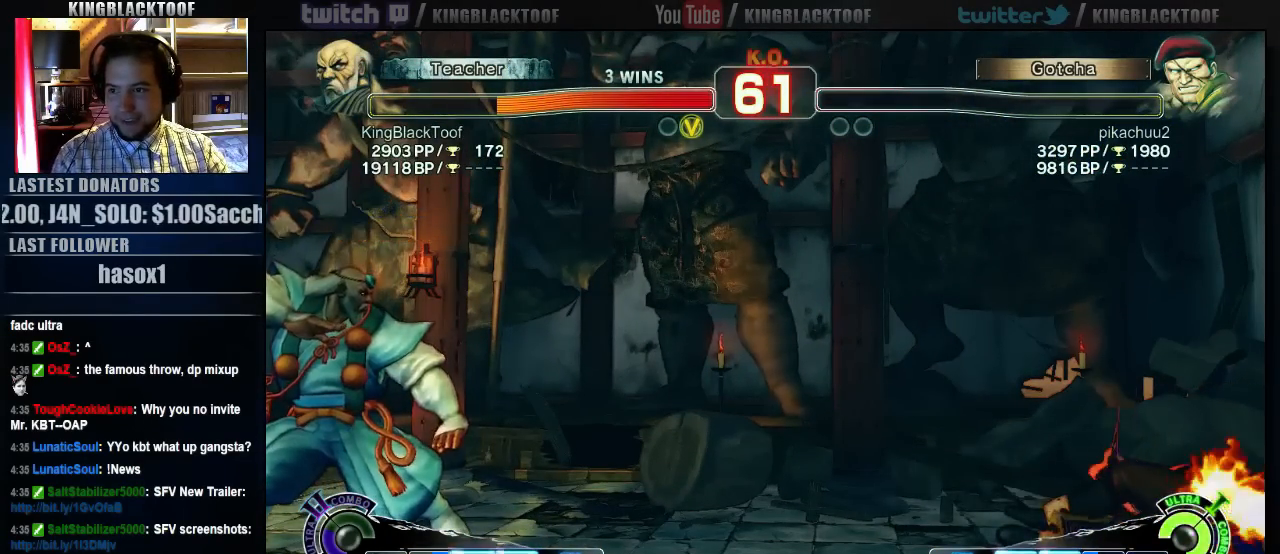
{"buttons": [], "left_stick": "right", "events": [[83, "left_stick", "right"], [183, "left_stick", "up"], [283, "left_stick", "left"], [383, "left_stick", "down"], [450, "left_stick", "right"]]}
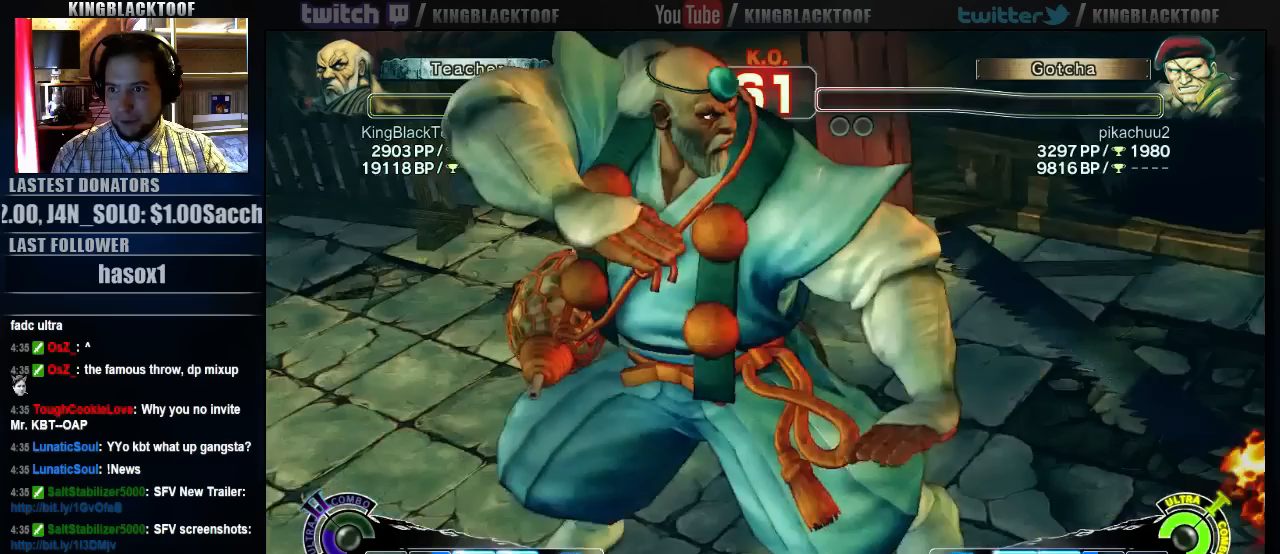
{"buttons": [], "left_stick": "right", "events": [[183, "left_stick", "left"], [283, "left_stick", "down"], [433, "left_stick", "right"]]}
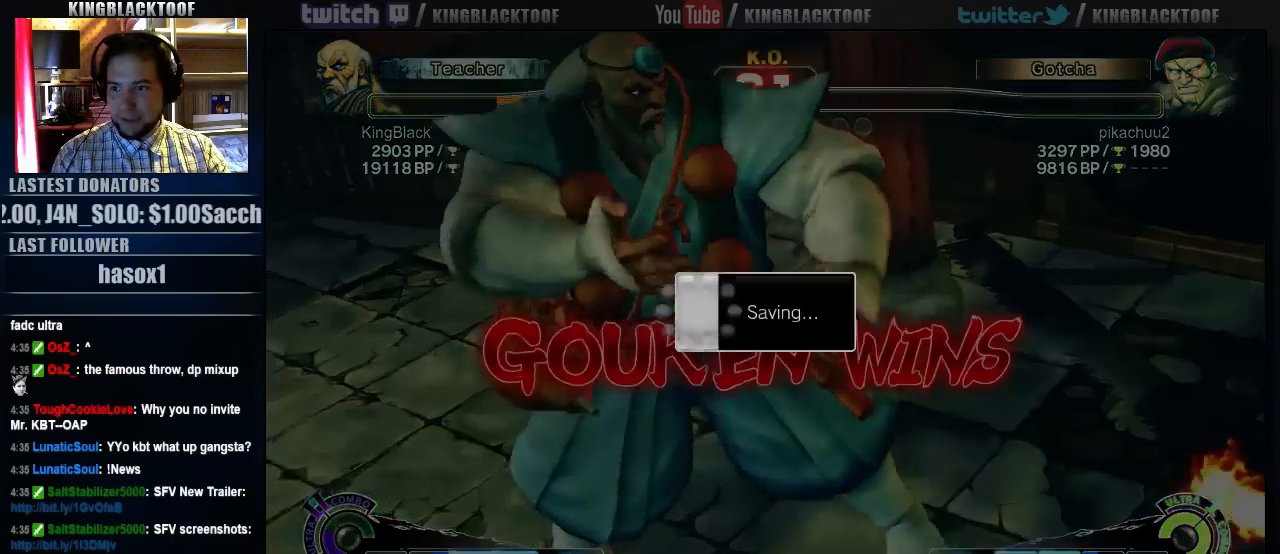
{"buttons": [], "left_stick": "left", "events": [[33, "left_stick", "up"], [100, "left_stick", "left"], [200, "left_stick", "down"], [267, "left_stick", "right"], [400, "left_stick", "up"], [467, "left_stick", "left"]]}